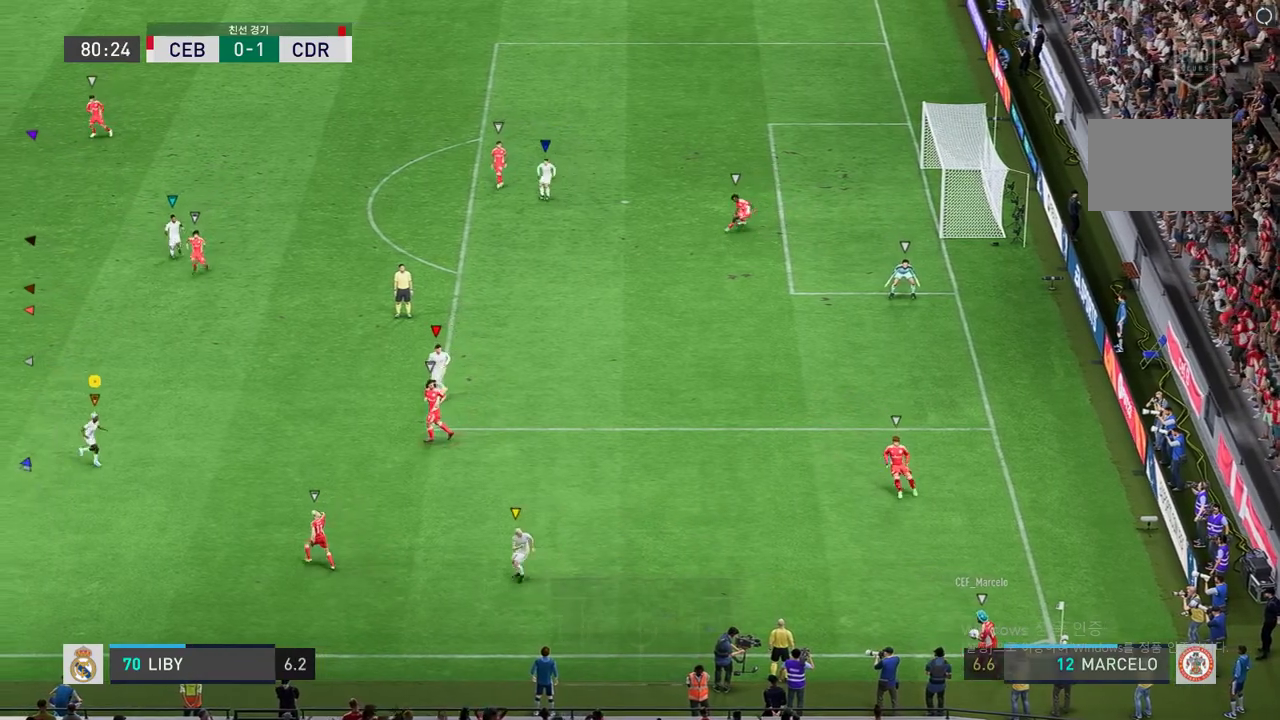
Gameplay with a controller (Xbox layout); each line is a JSON object with the inputs held at the frame after it. "events" lists button and stick changes between this image and that frame as [ms after this image, input, new state], when the widget could be followed in between. Not read: L3 R3.
{"buttons": ["L2"], "left_stick": "center", "right_stick": "center", "events": [[267, "left_stick", "center"], [317, "L2", "down"]]}
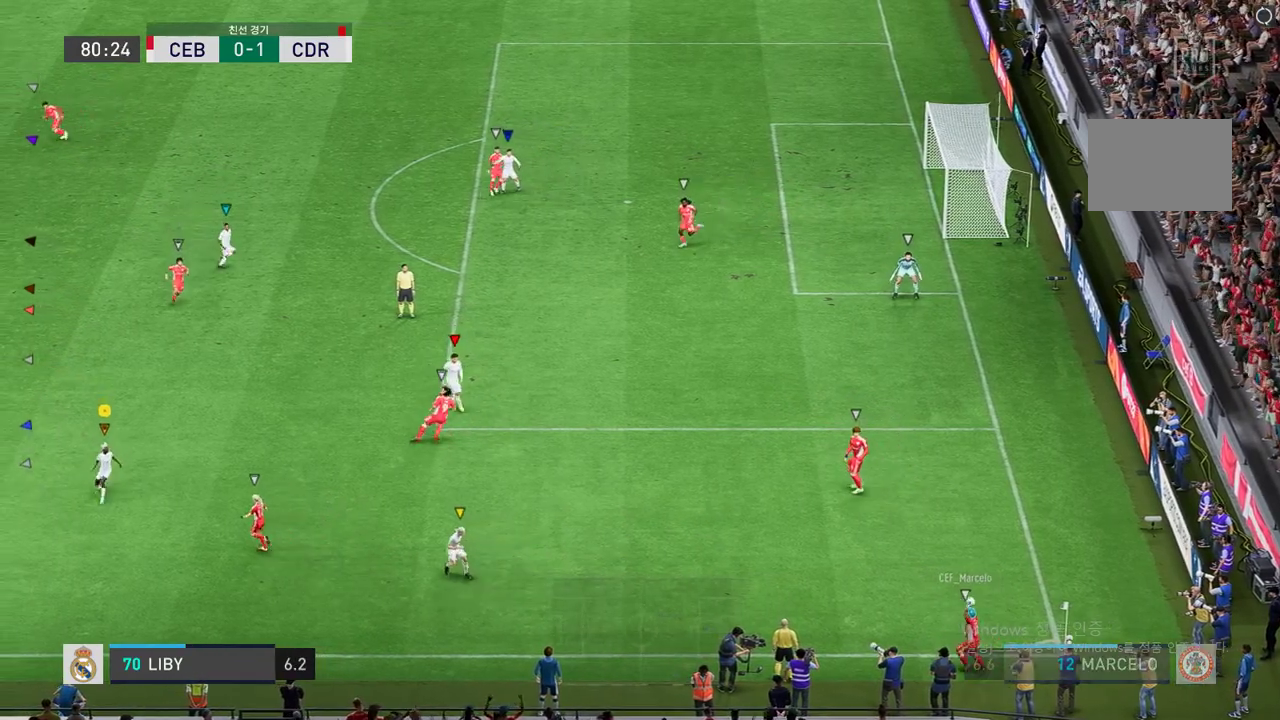
{"buttons": ["L2"], "left_stick": "center", "right_stick": "center", "events": [[34, "left_stick", "down-left"], [234, "left_stick", "center"]]}
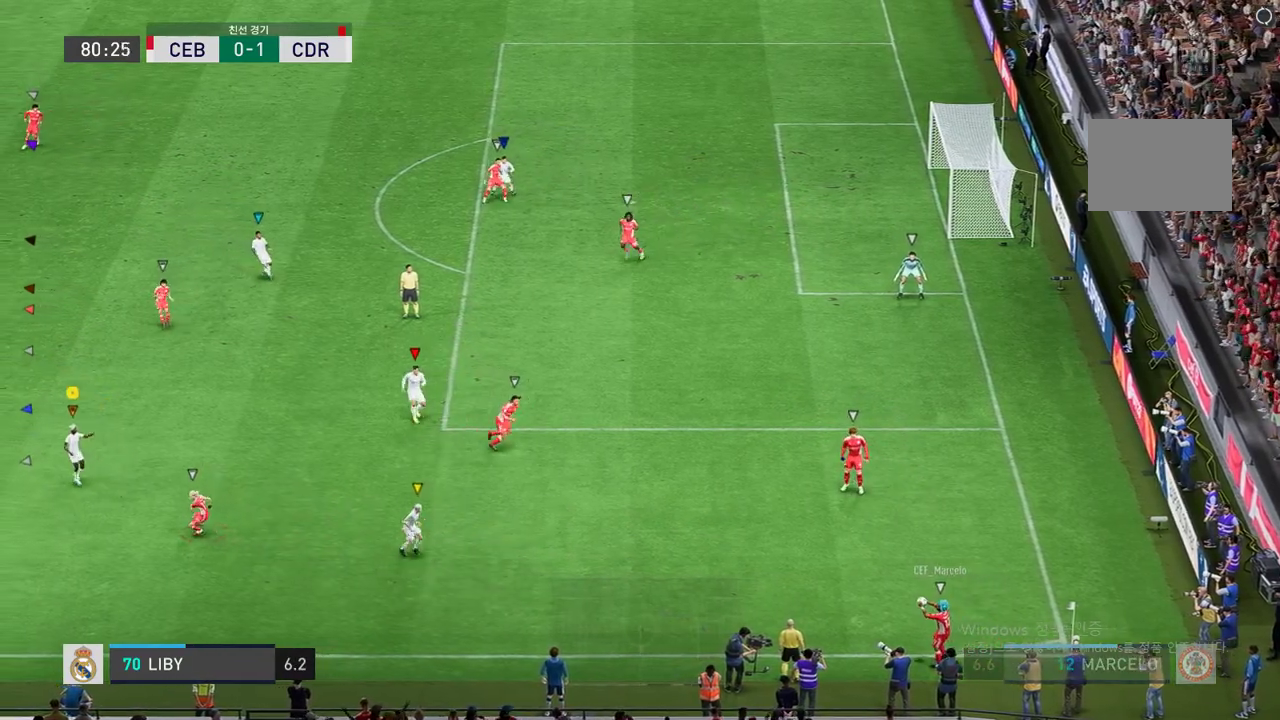
{"buttons": ["L2", "R2"], "left_stick": "center", "right_stick": "center", "events": [[183, "R2", "down"]]}
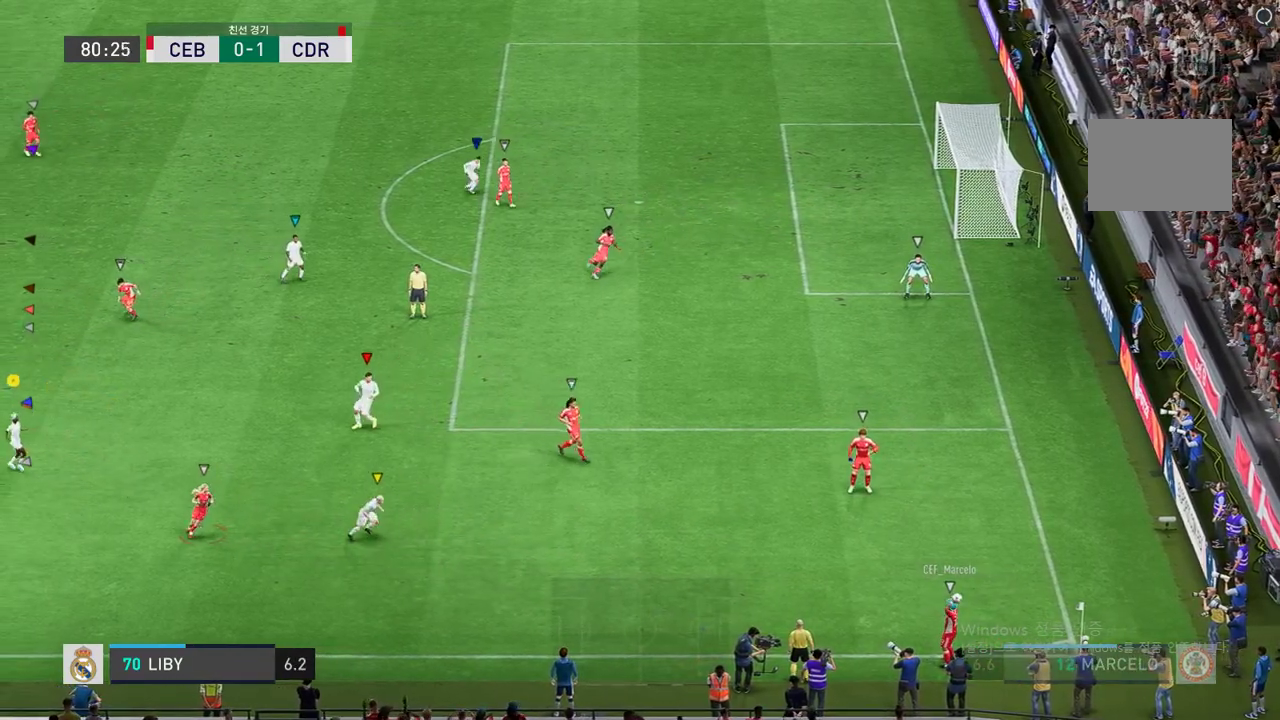
{"buttons": ["L2"], "left_stick": "down-left", "right_stick": "center"}
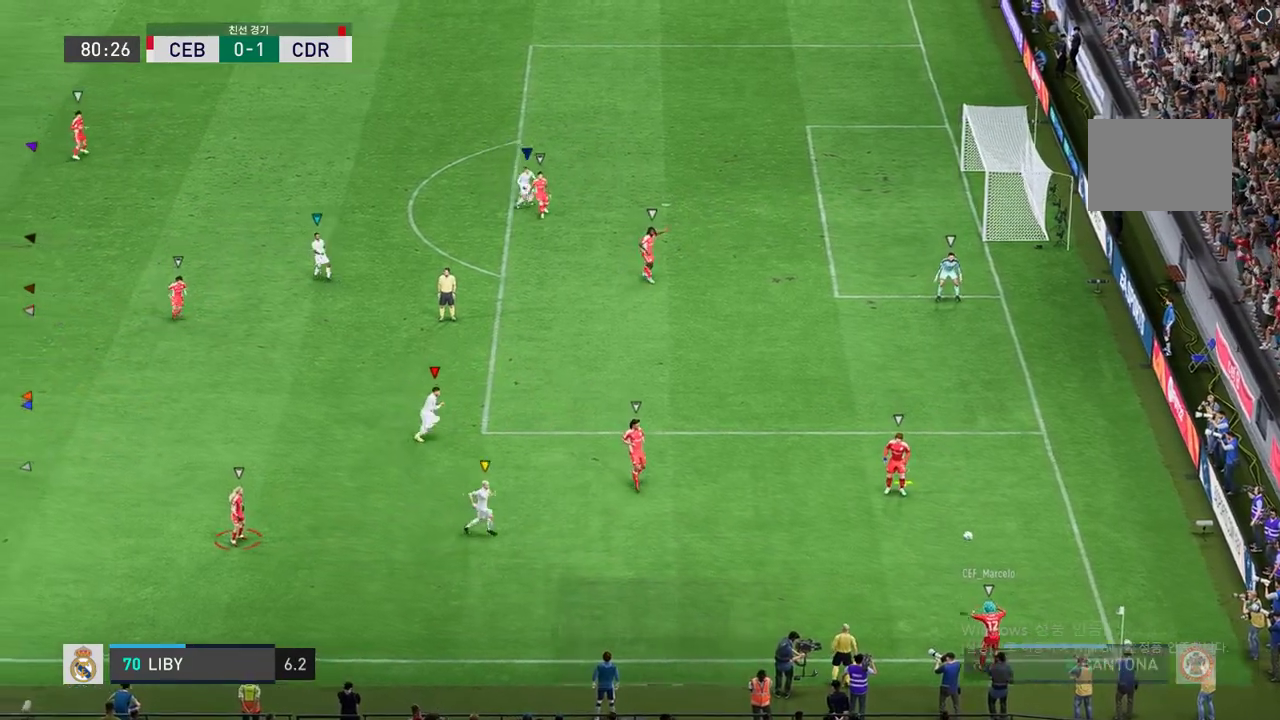
{"buttons": [], "left_stick": "up", "right_stick": "center", "events": [[133, "left_stick", "center"], [250, "L2", "up"], [467, "left_stick", "up"]]}
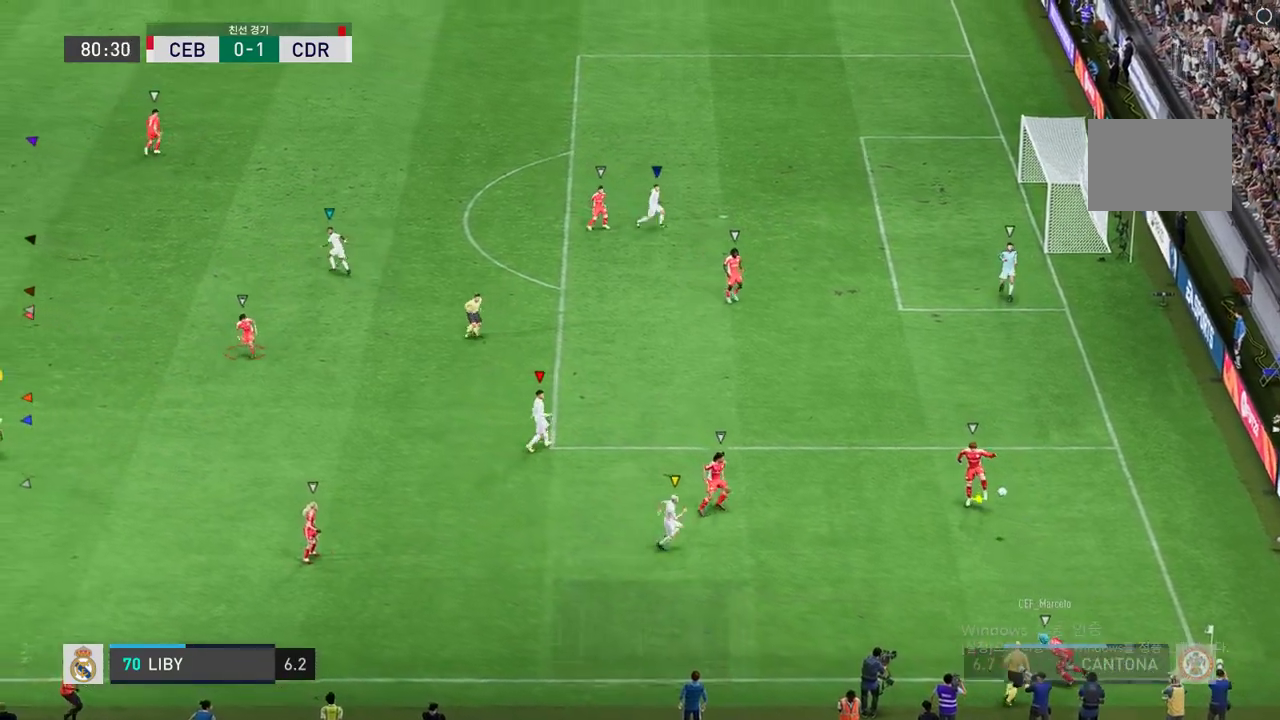
{"buttons": ["L2"], "left_stick": "right", "right_stick": "center", "events": [[34, "left_stick", "right"], [67, "L2", "down"]]}
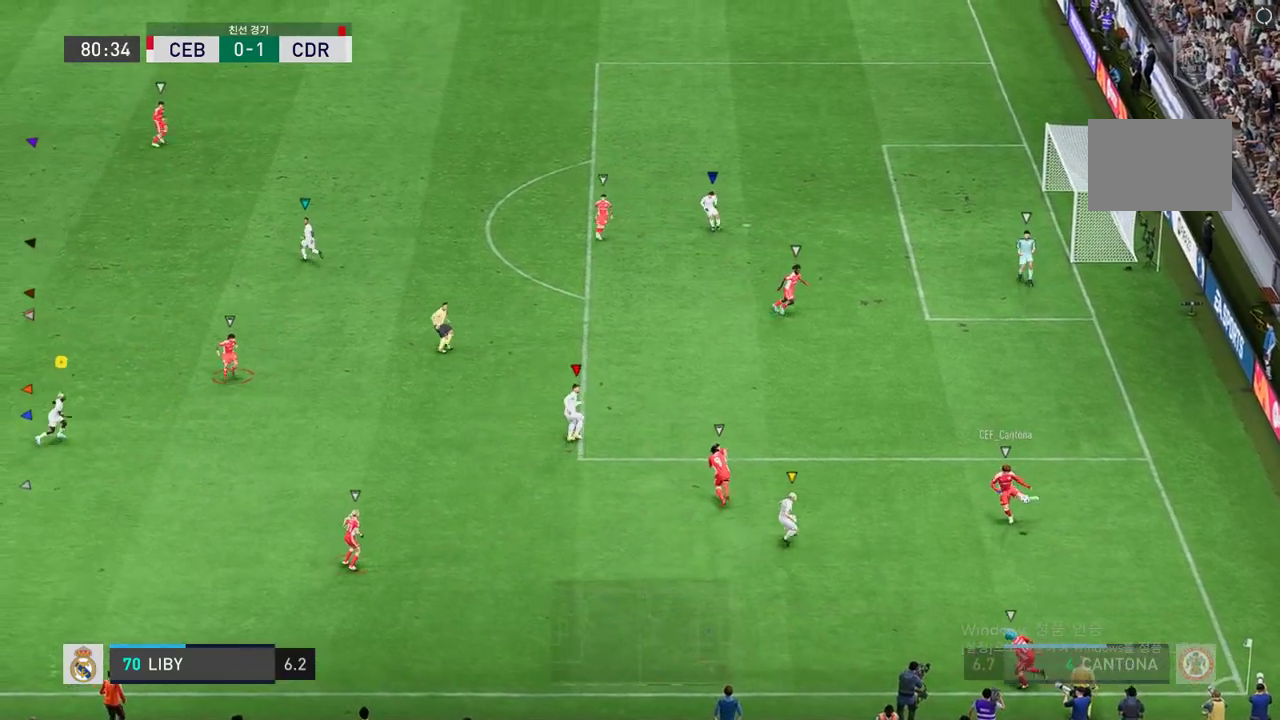
{"buttons": [], "left_stick": "down-left", "right_stick": "center", "events": [[50, "left_stick", "center"], [333, "left_stick", "down-left"], [367, "L2", "up"]]}
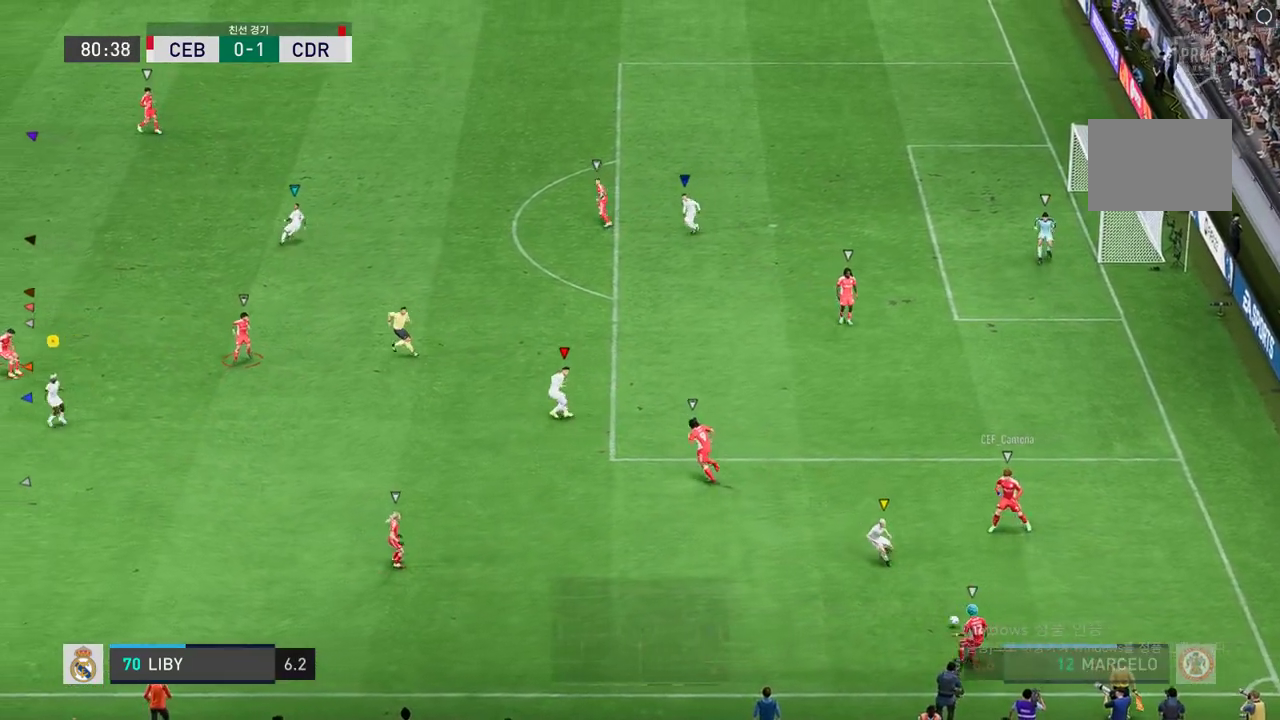
{"buttons": ["R2"], "left_stick": "down-left", "right_stick": "center", "events": [[367, "R2", "down"]]}
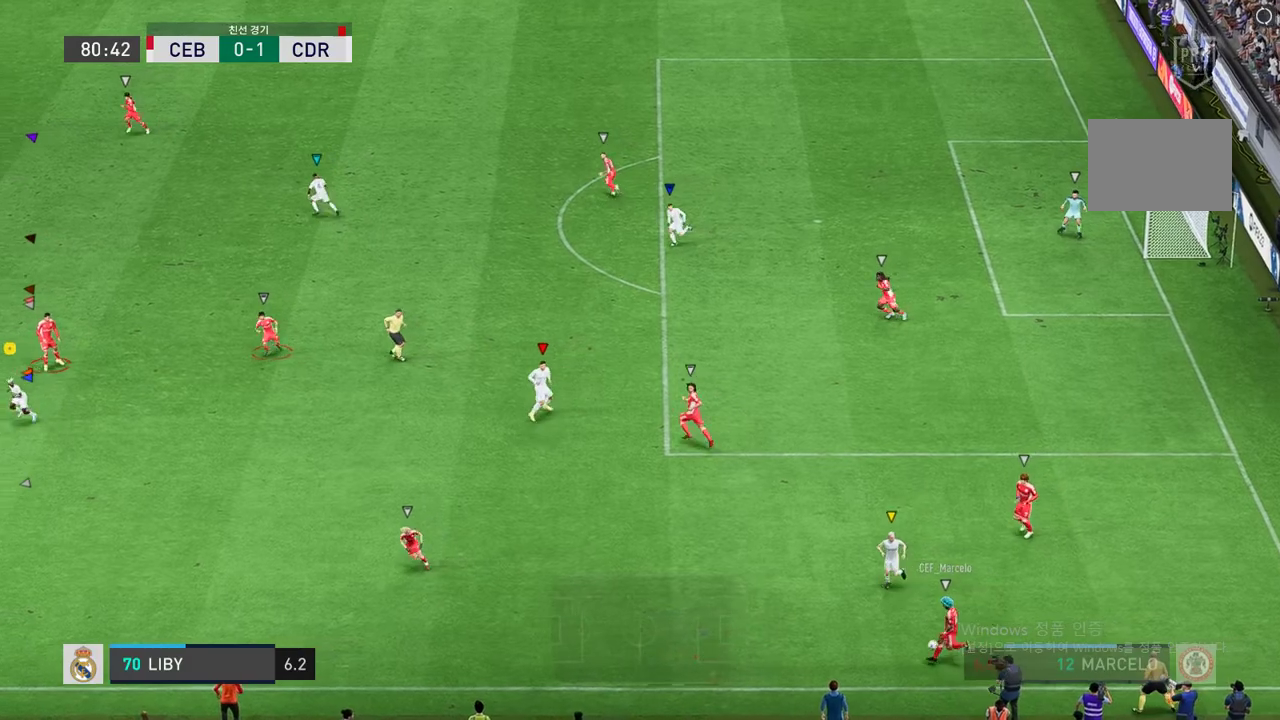
{"buttons": ["R2"], "left_stick": "center", "right_stick": "center", "events": [[17, "left_stick", "center"], [117, "R2", "up"], [267, "left_stick", "down-left"], [367, "left_stick", "center"], [434, "R2", "down"]]}
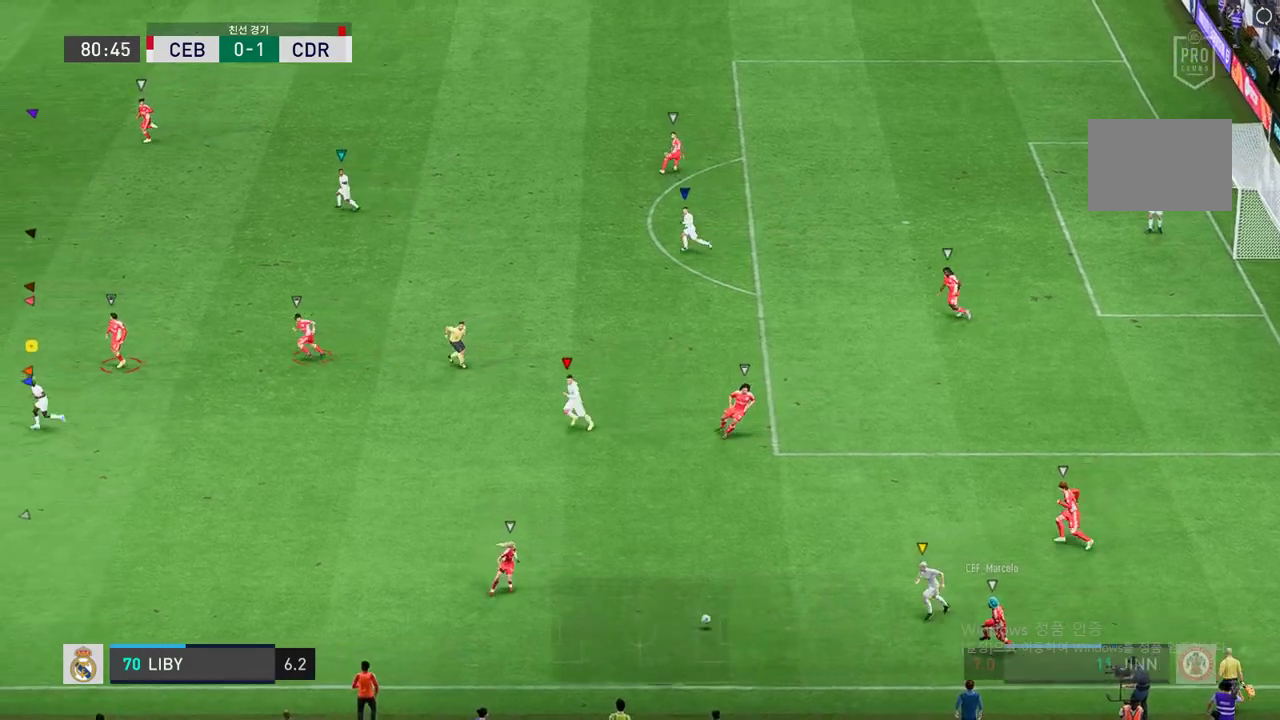
{"buttons": ["R2"], "left_stick": "down-left", "right_stick": "center", "events": [[234, "left_stick", "down-left"]]}
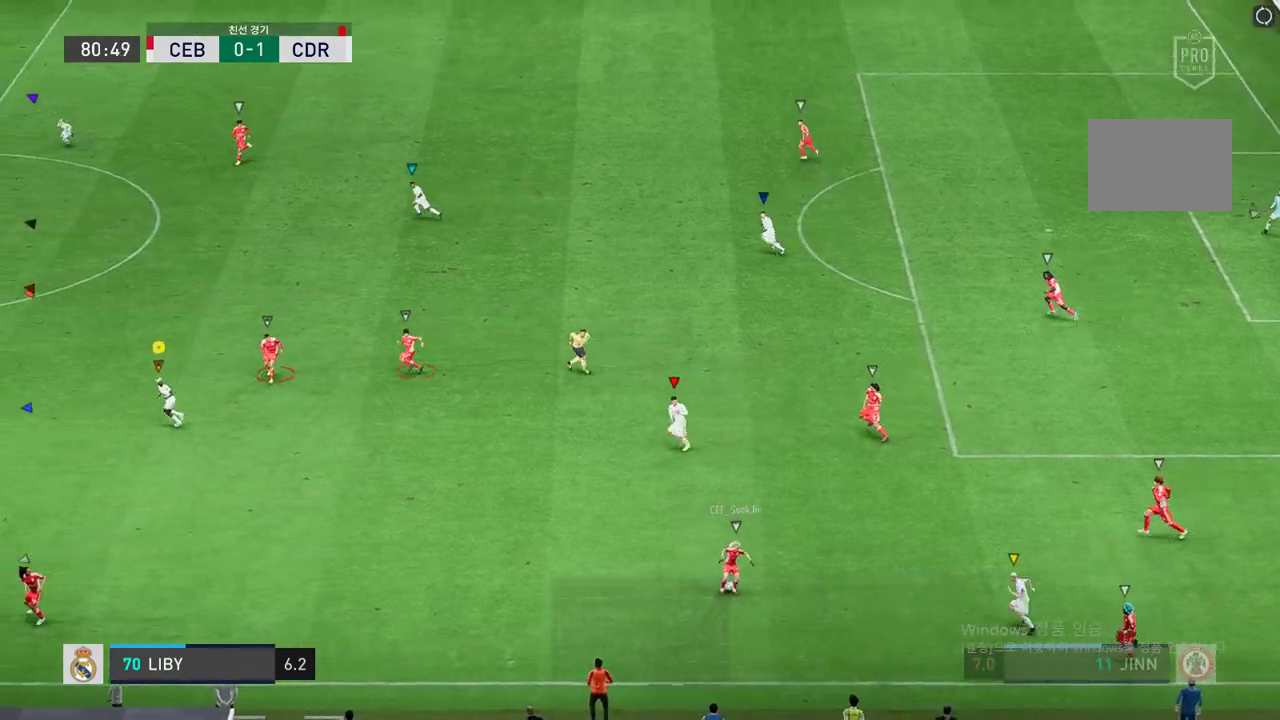
{"buttons": ["L2"], "left_stick": "down-left", "right_stick": "center", "events": [[17, "L2", "down"], [67, "left_stick", "center"], [300, "L2", "up"], [300, "left_stick", "down-left"], [467, "R2", "up"], [484, "L2", "down"]]}